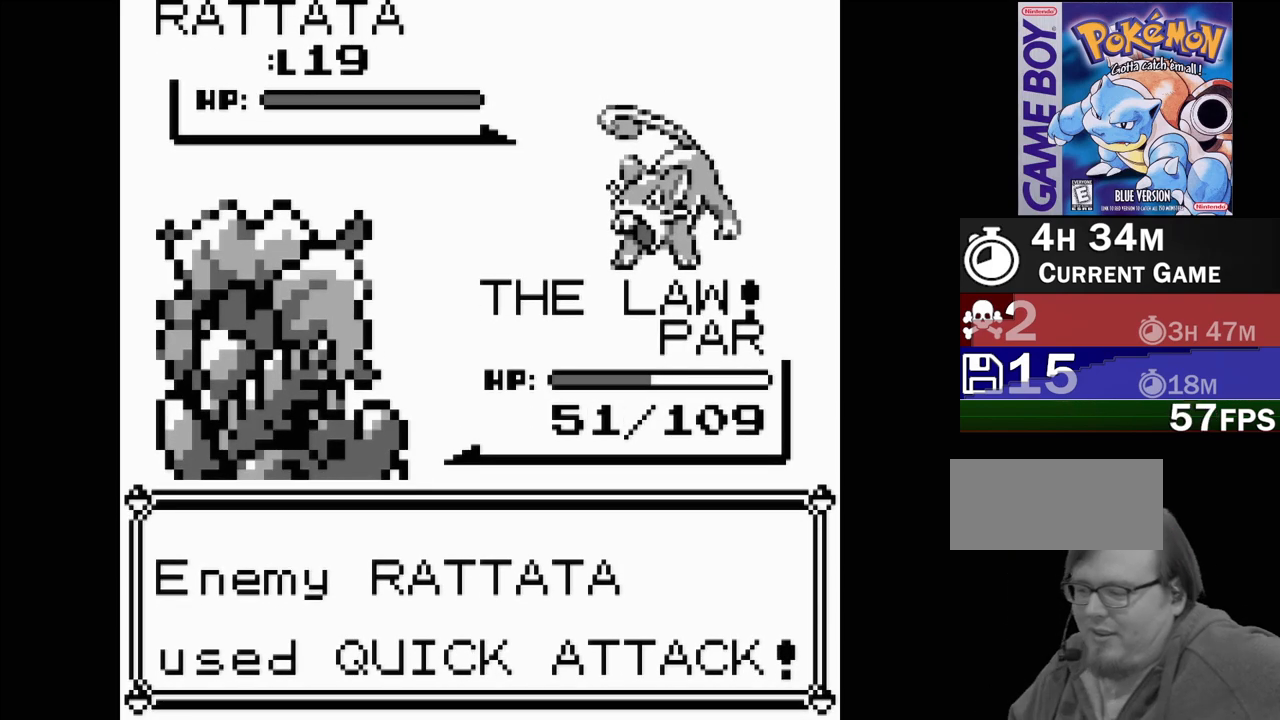
Gameplay with a controller (Nintendo layout); each line is a JSON object with the inputs held at the frame after it. "events" lists button and stick changes between this image and that frame as [ms after this image, input, new state], when the widget could be followed in between. Not read: L3 R3.
{"buttons": ["A"], "events": [[417, "A", "down"]]}
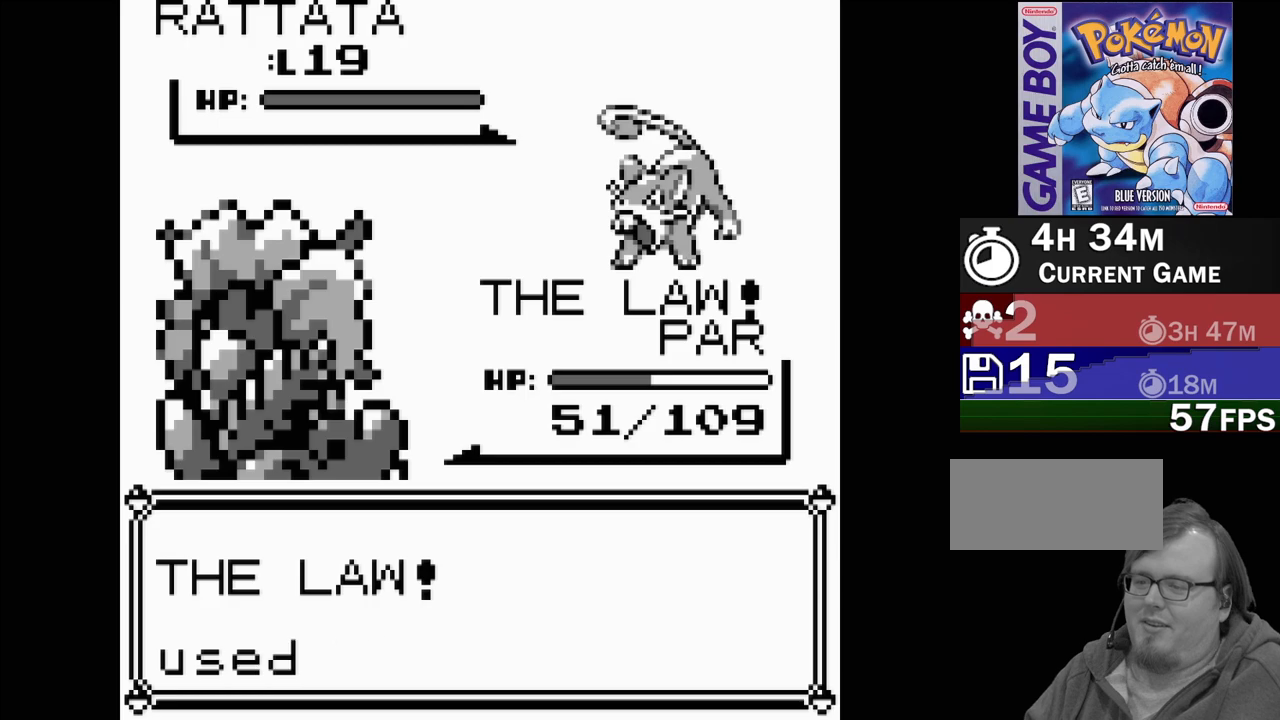
{"buttons": [], "events": [[33, "A", "up"], [167, "A", "down"], [317, "A", "up"], [400, "A", "down"], [500, "A", "up"]]}
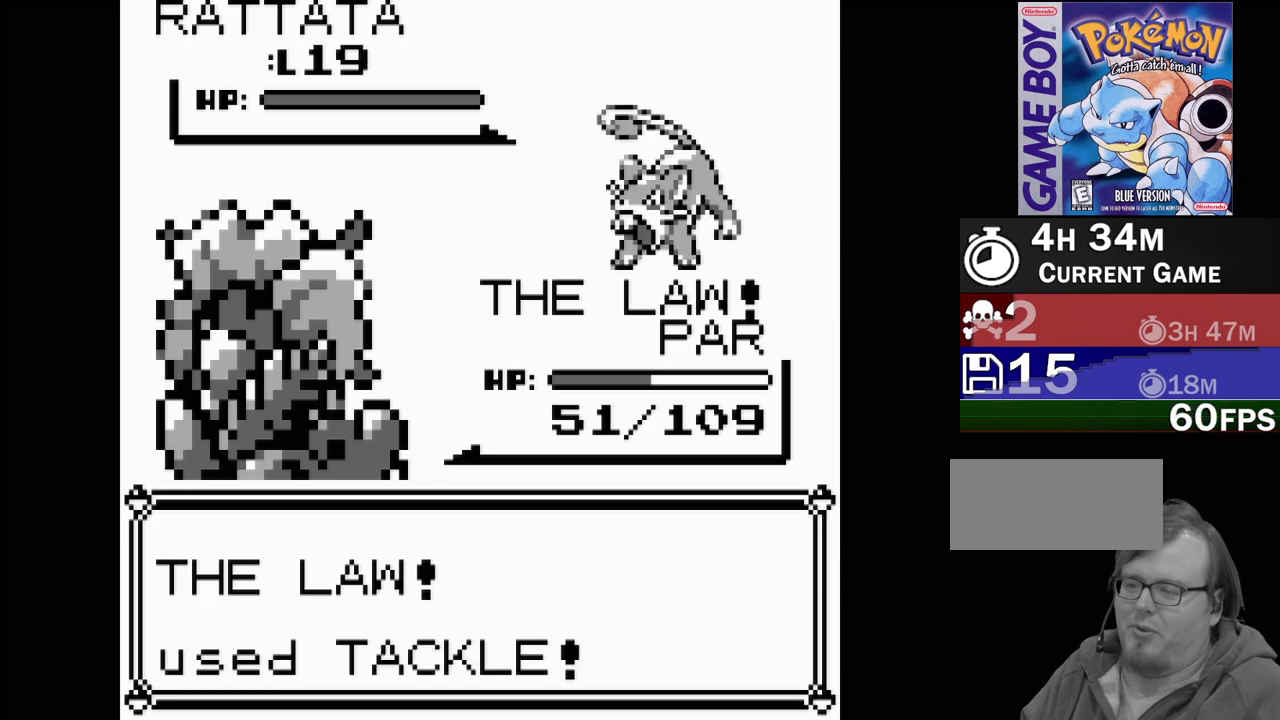
{"buttons": [], "events": []}
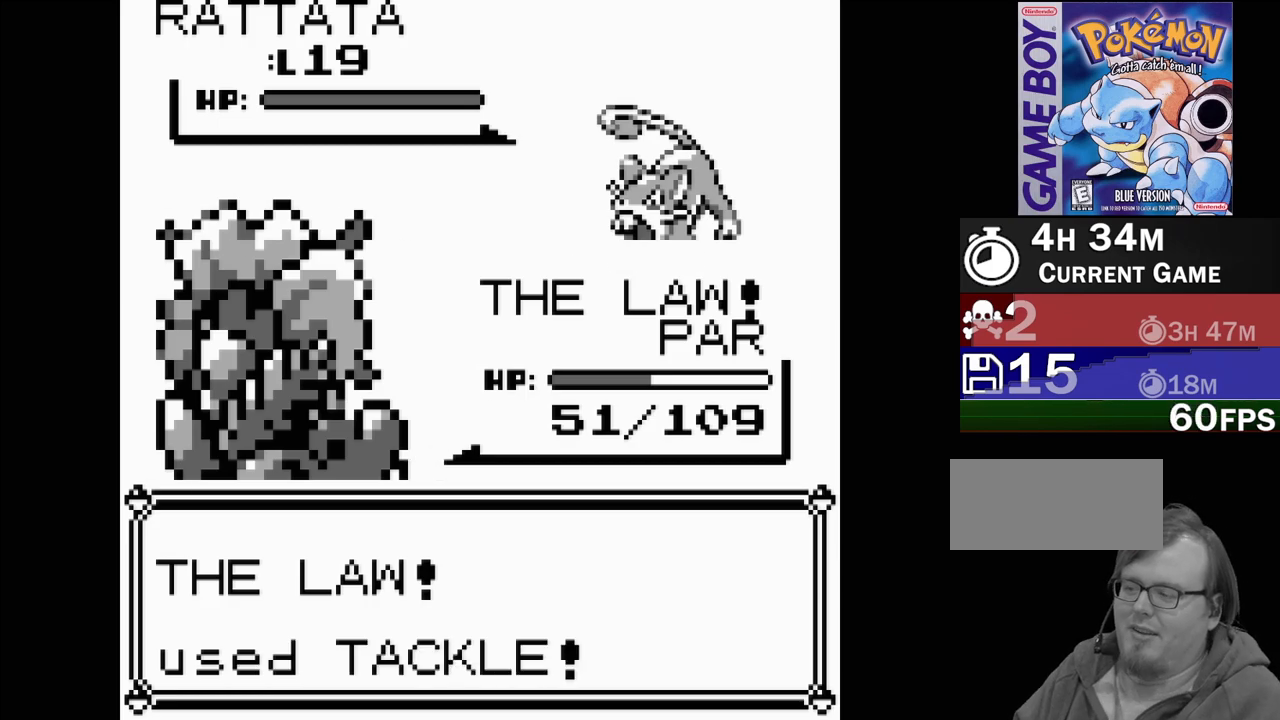
{"buttons": [], "events": []}
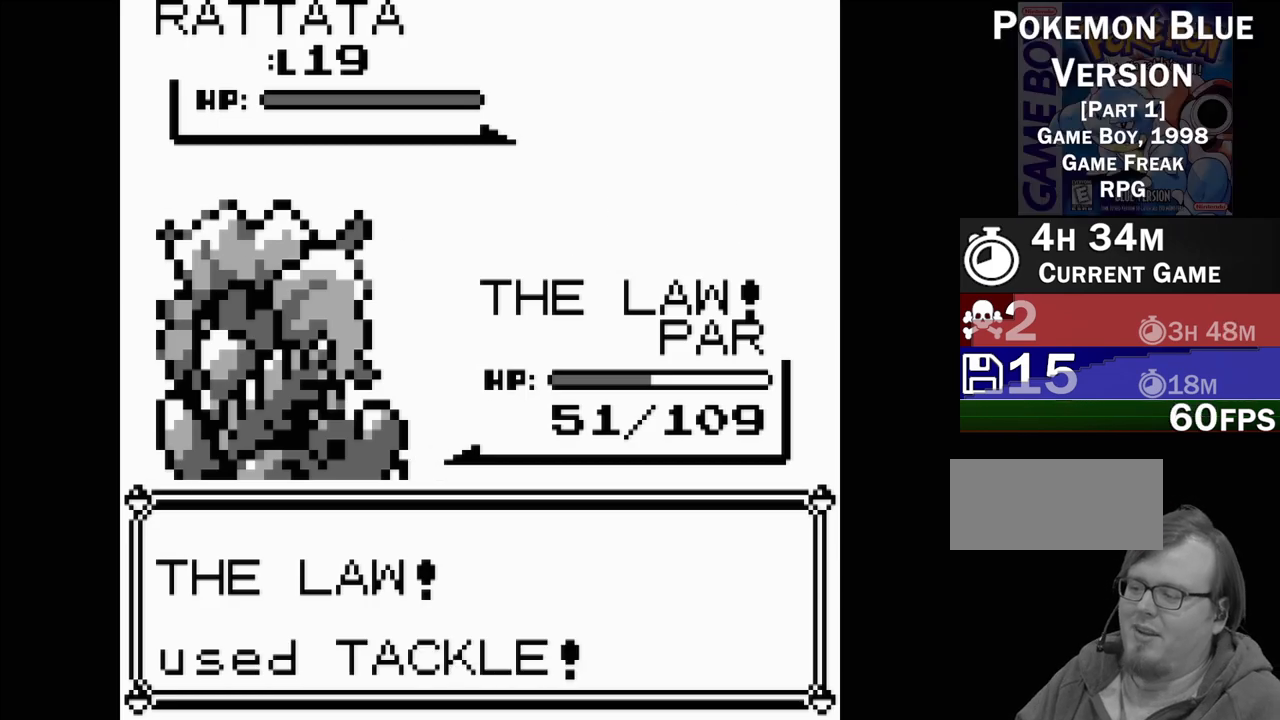
{"buttons": [], "events": []}
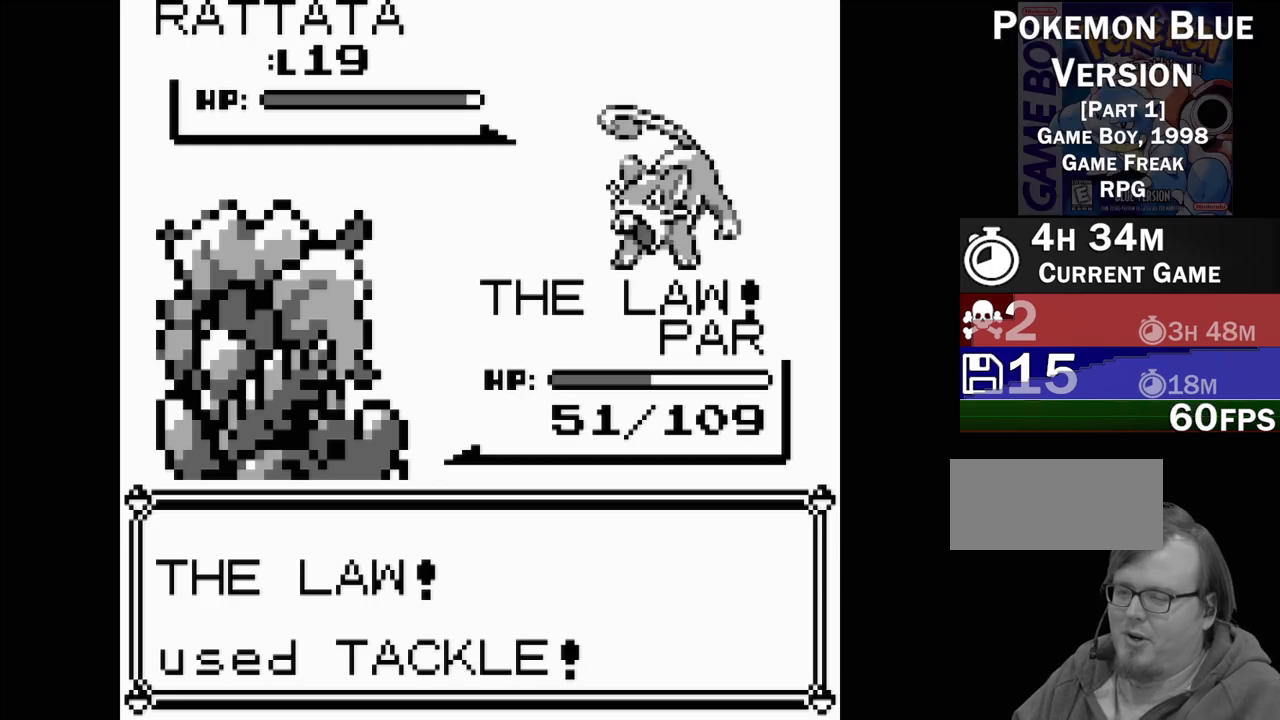
{"buttons": [], "events": []}
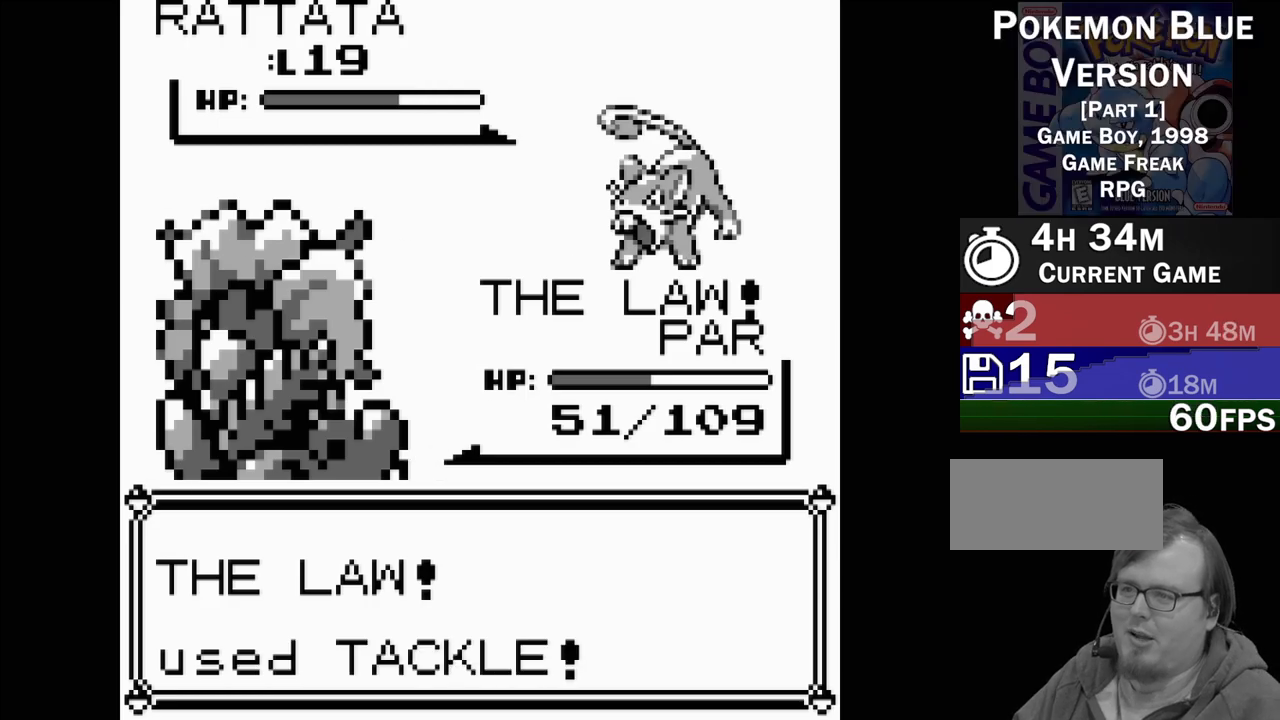
{"buttons": [], "events": []}
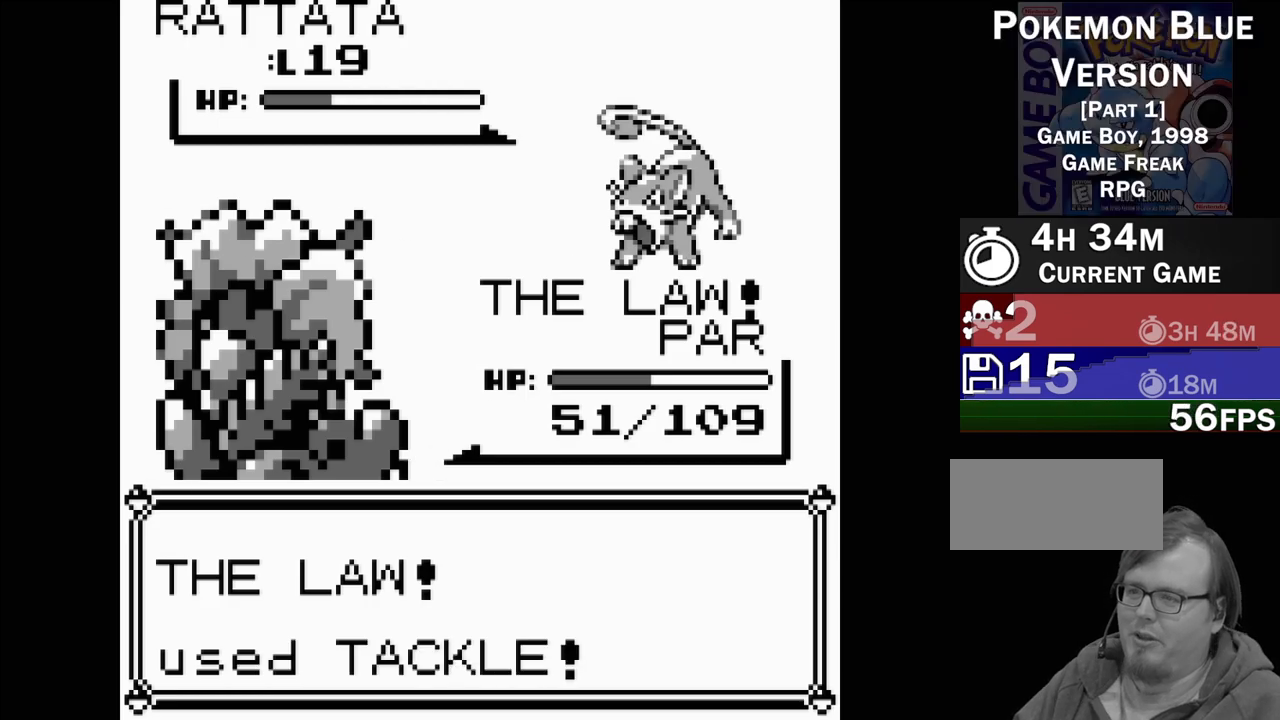
{"buttons": [], "events": []}
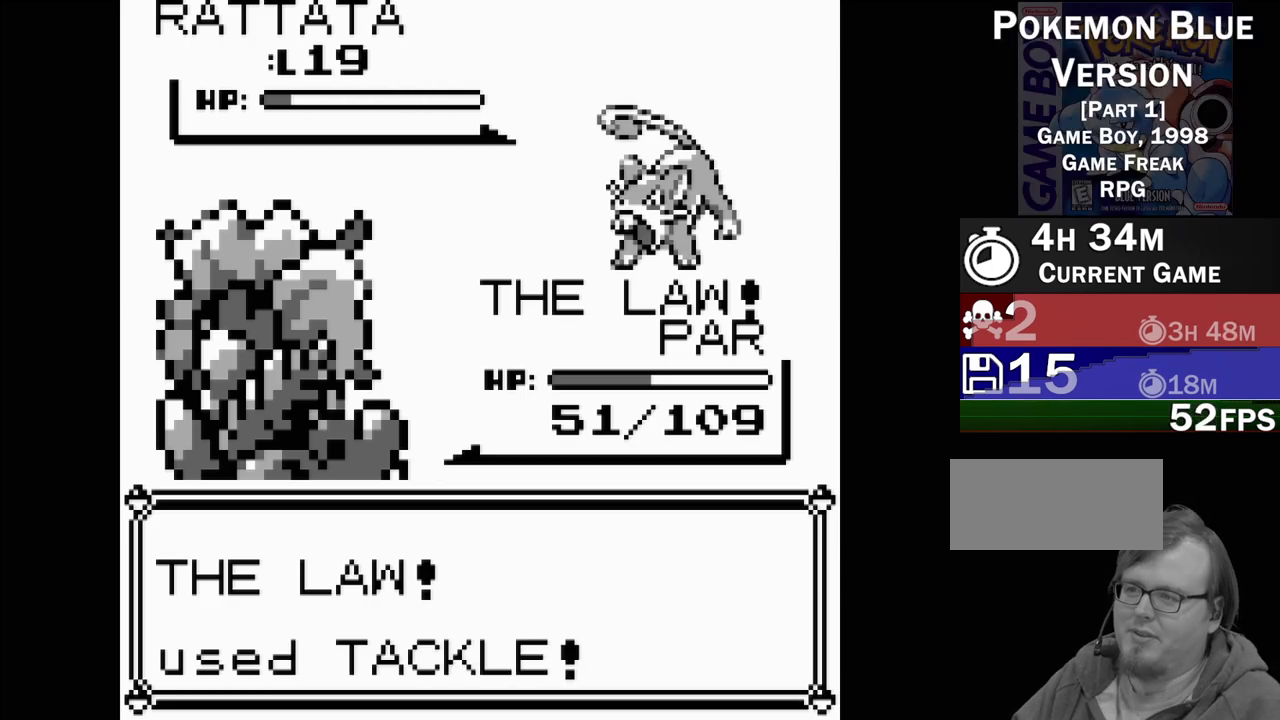
{"buttons": [], "events": [[350, "A", "down"], [483, "A", "up"]]}
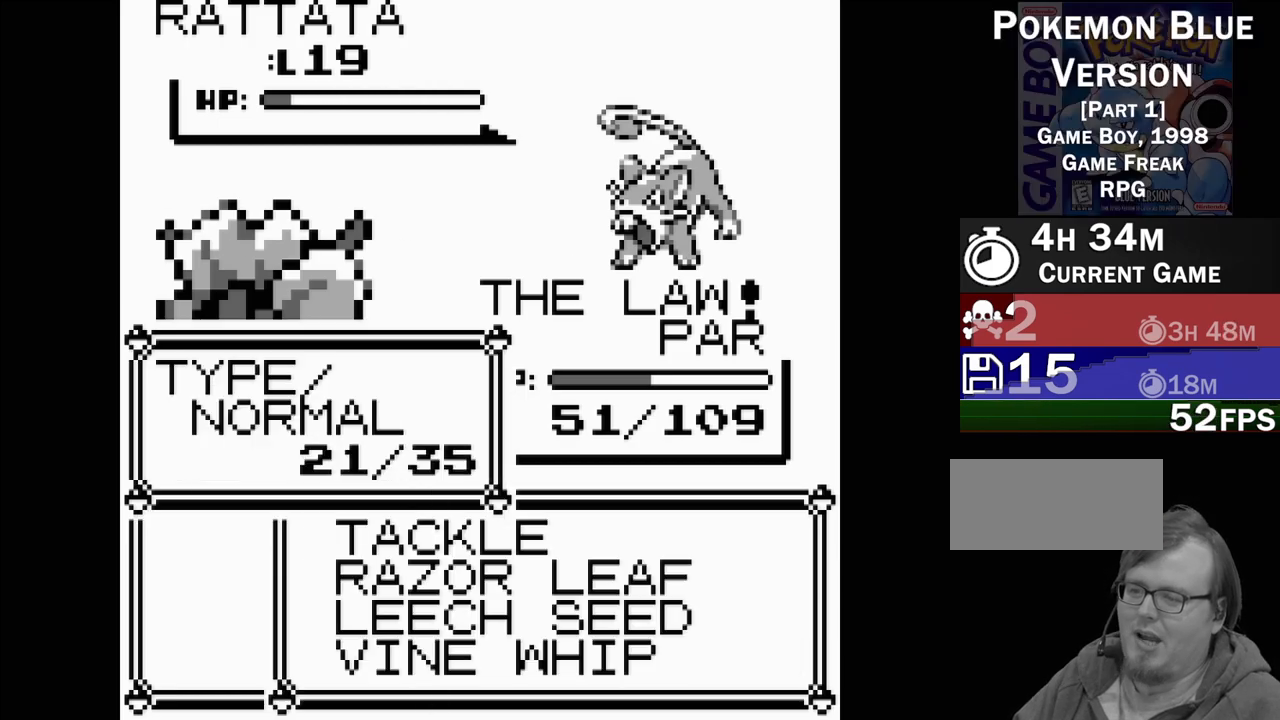
{"buttons": [], "events": [[267, "A", "down"], [400, "A", "up"]]}
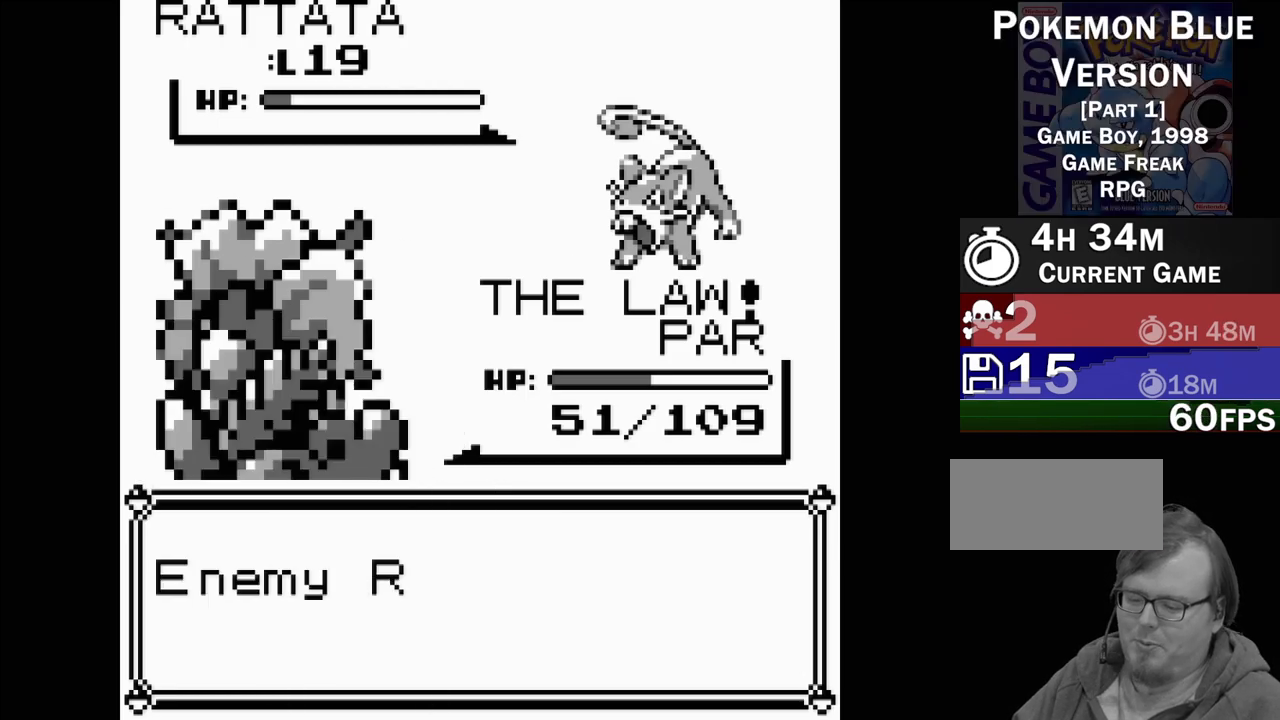
{"buttons": [], "events": []}
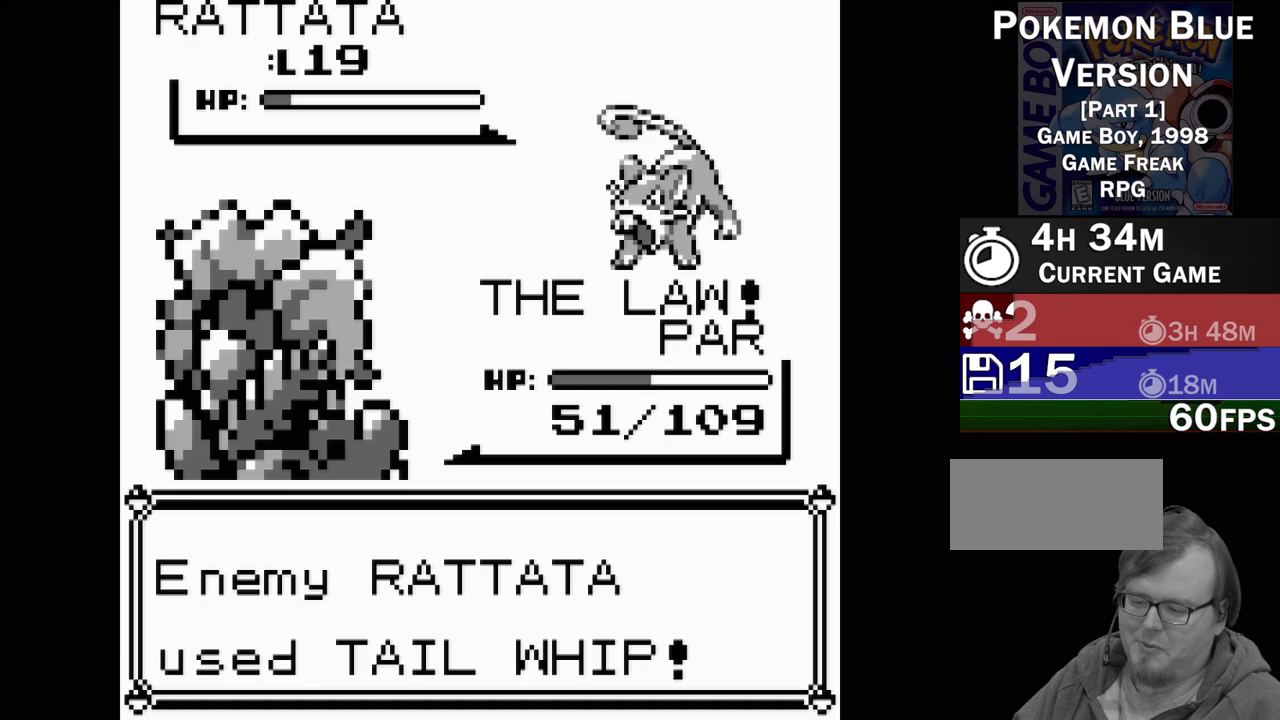
{"buttons": [], "events": []}
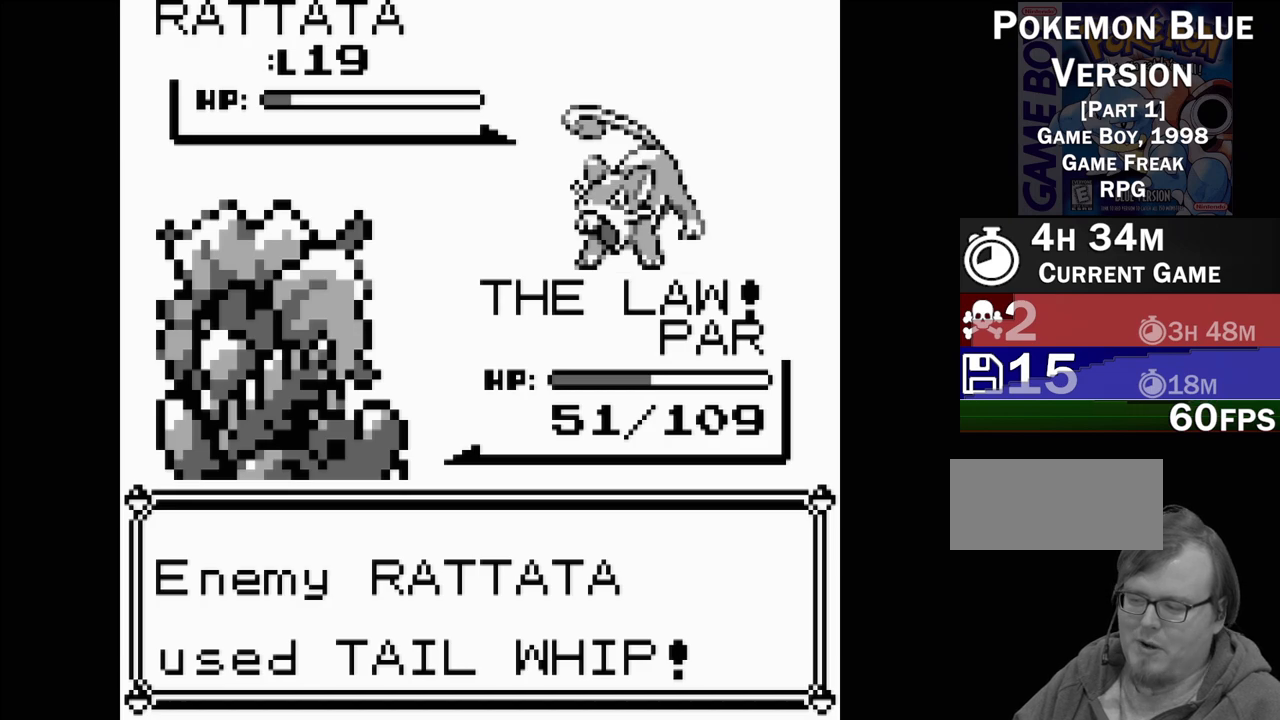
{"buttons": [], "events": []}
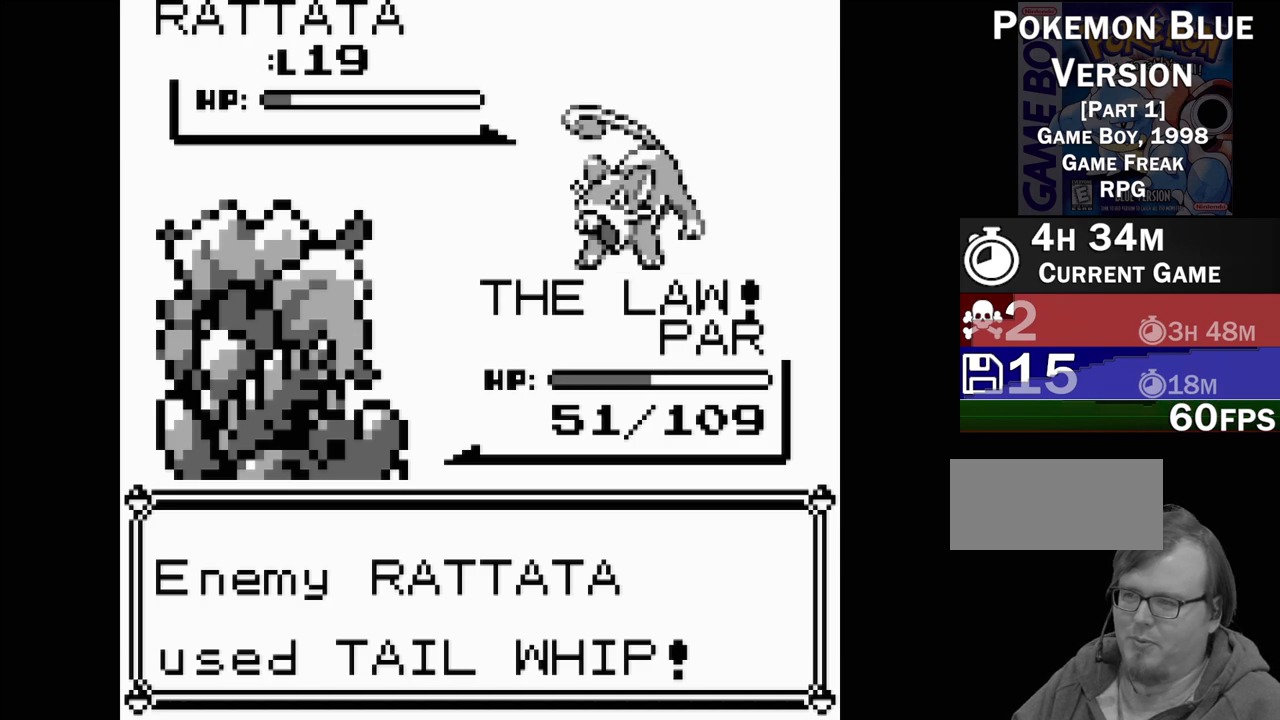
{"buttons": [], "events": []}
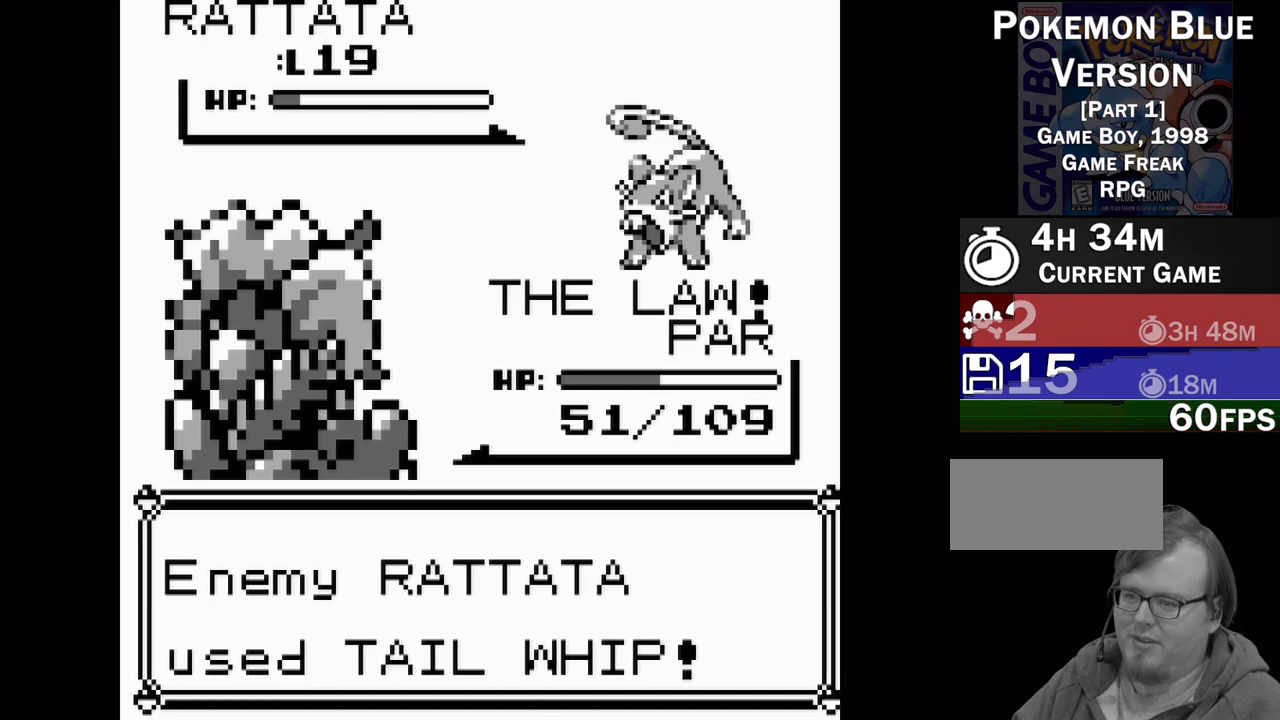
{"buttons": [], "events": []}
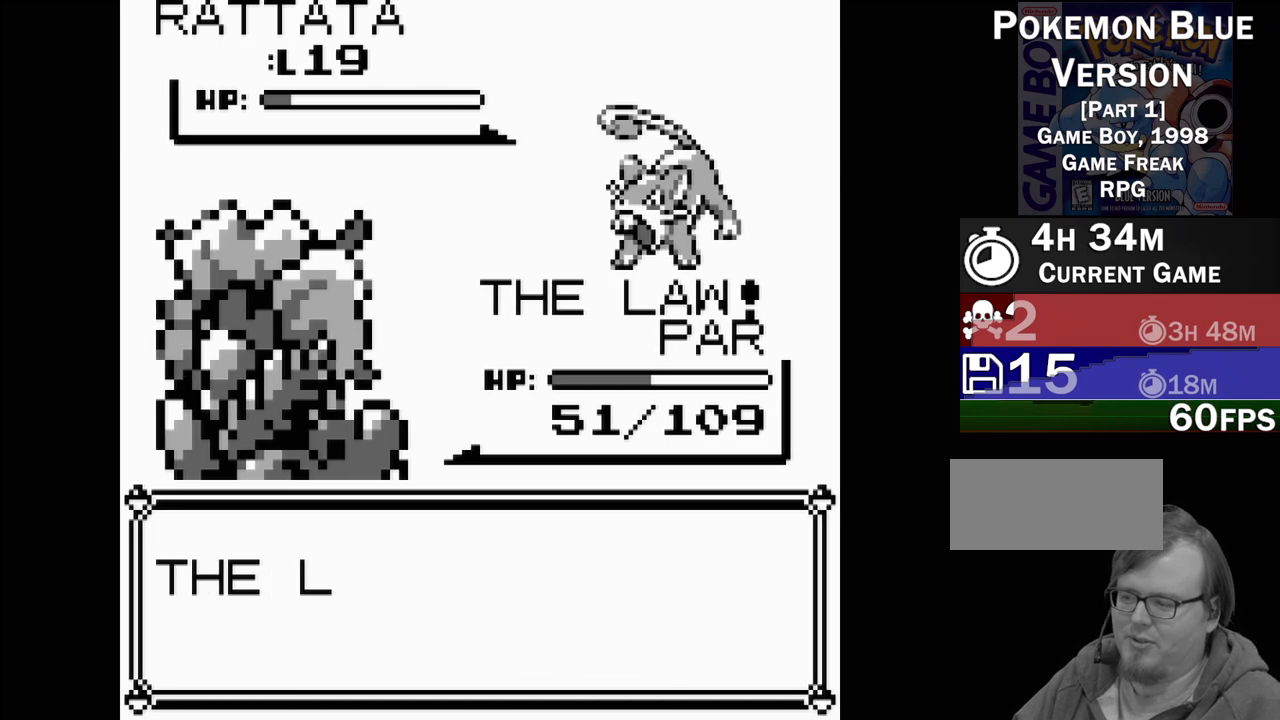
{"buttons": ["A"], "events": [[483, "A", "down"]]}